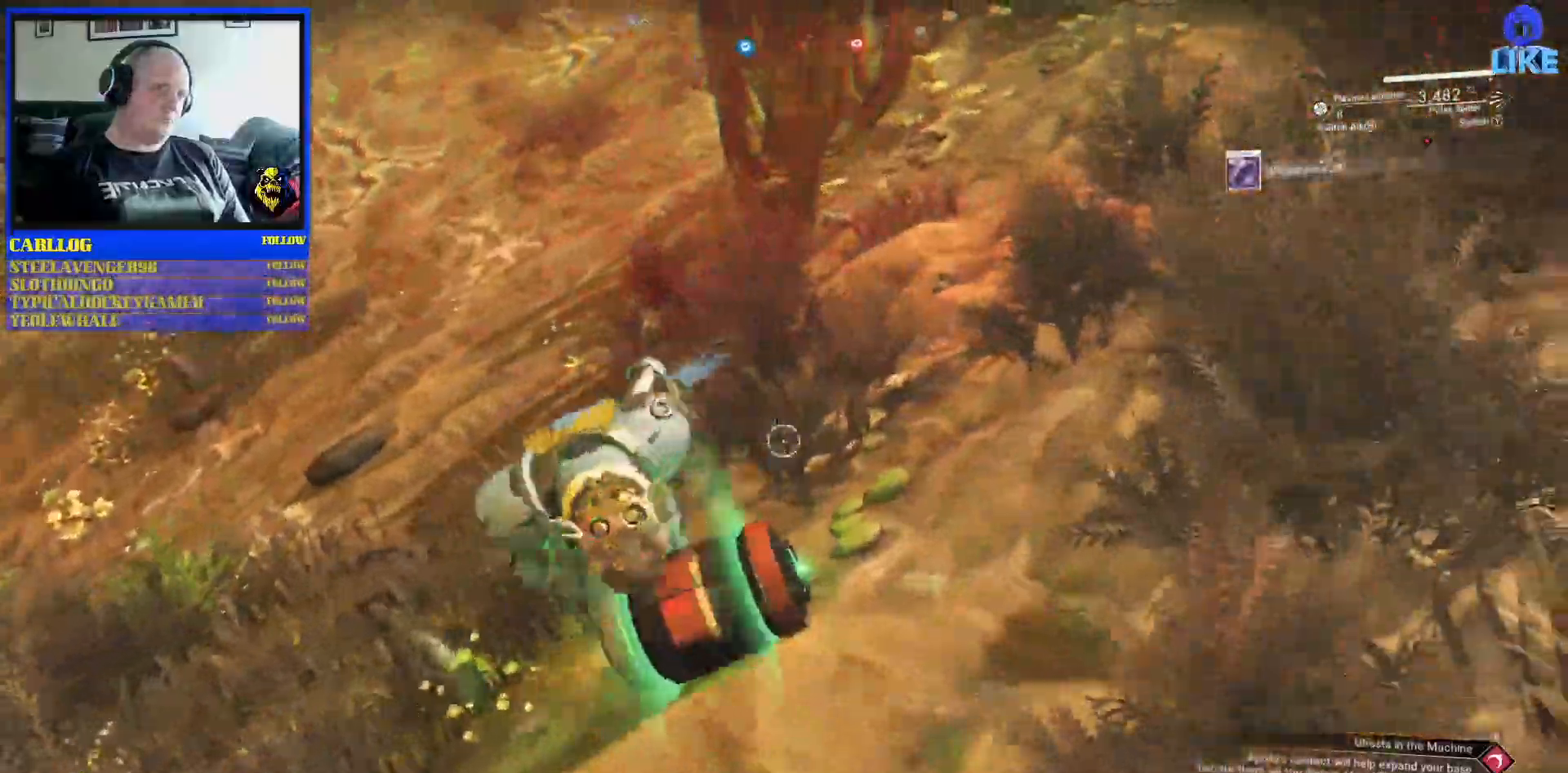
Gameplay with a controller (Xbox layout); each line is a JSON object with the inputs held at the frame after it (dt_ms = milliseconds from this image to that frame). "events" lists button and stick changes between this image and that frame as [ms after this image, input, new state], when the widget could be followed in between. Not read: L2 L3.
{"dt_ms": 500, "buttons": [], "left_stick": "right", "right_stick": "center", "events": [[200, "left_stick", "left"], [333, "left_stick", "down"], [500, "left_stick", "right"]]}
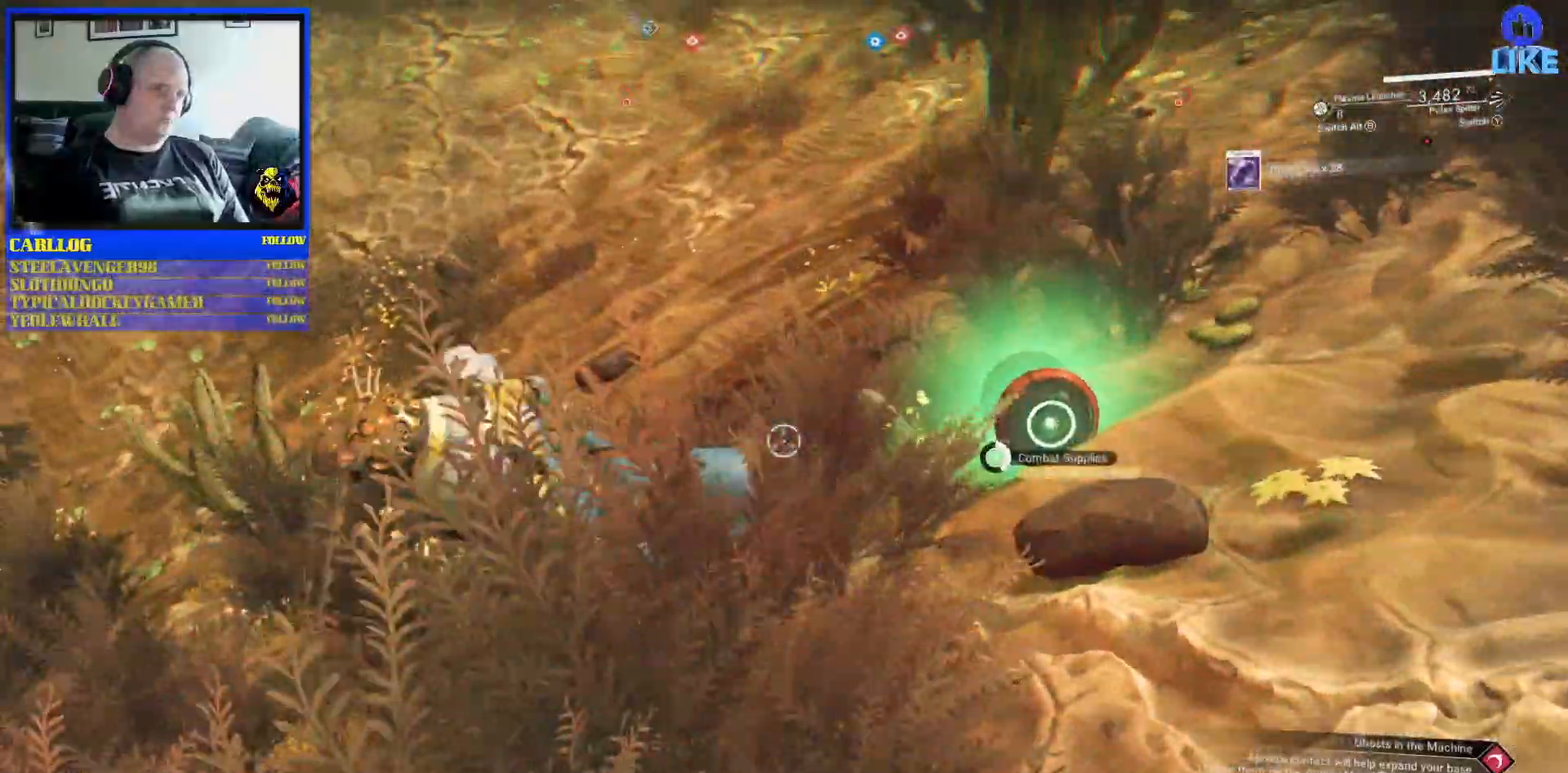
{"dt_ms": 500, "buttons": [], "left_stick": "down-left", "right_stick": "center", "events": [[67, "left_stick", "up-right"], [417, "left_stick", "center"], [500, "left_stick", "down-left"]]}
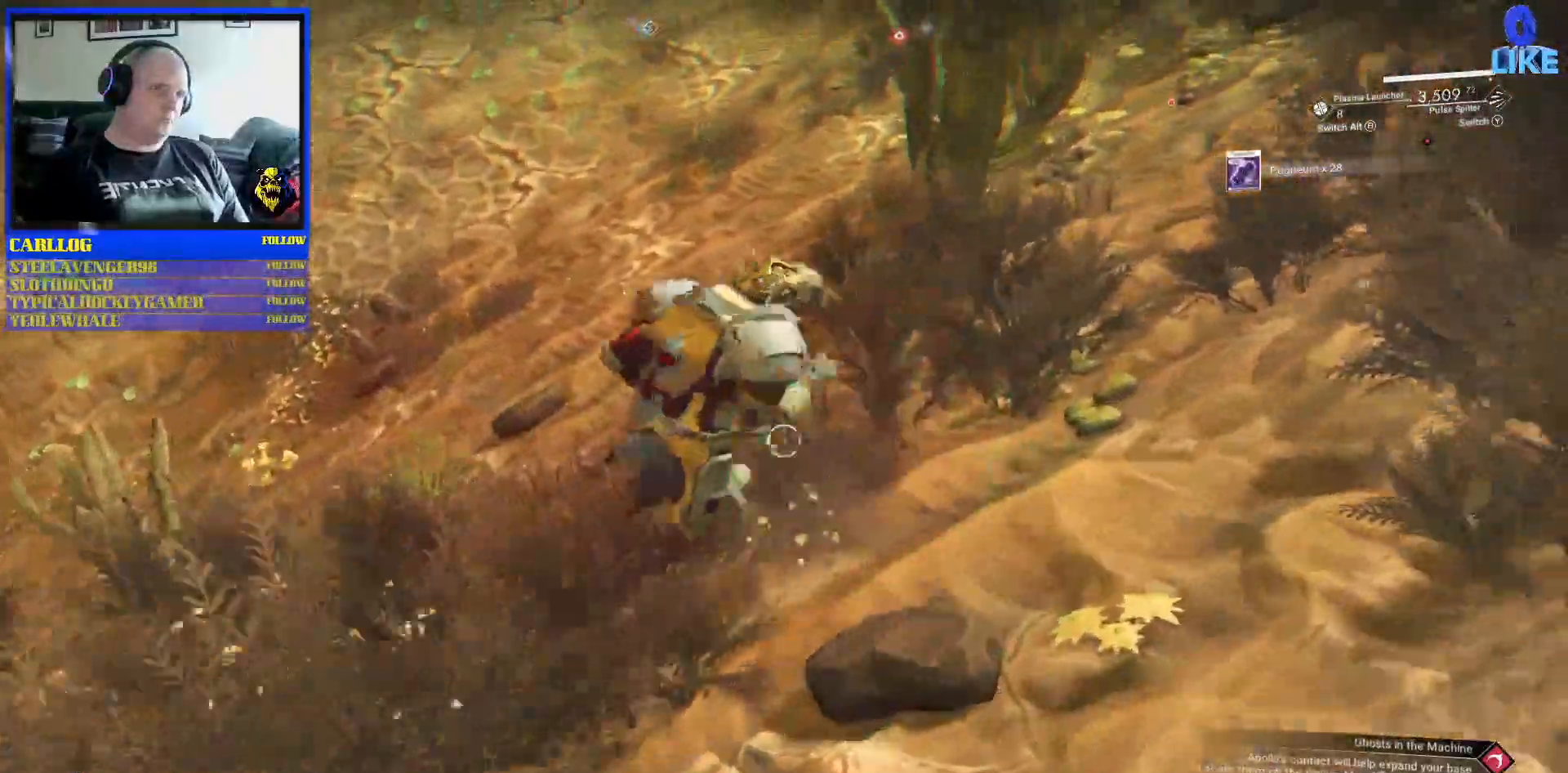
{"dt_ms": 500, "buttons": [], "left_stick": "down-right", "right_stick": "up", "events": [[33, "left_stick", "down"], [150, "left_stick", "down-right"], [417, "right_stick", "up"]]}
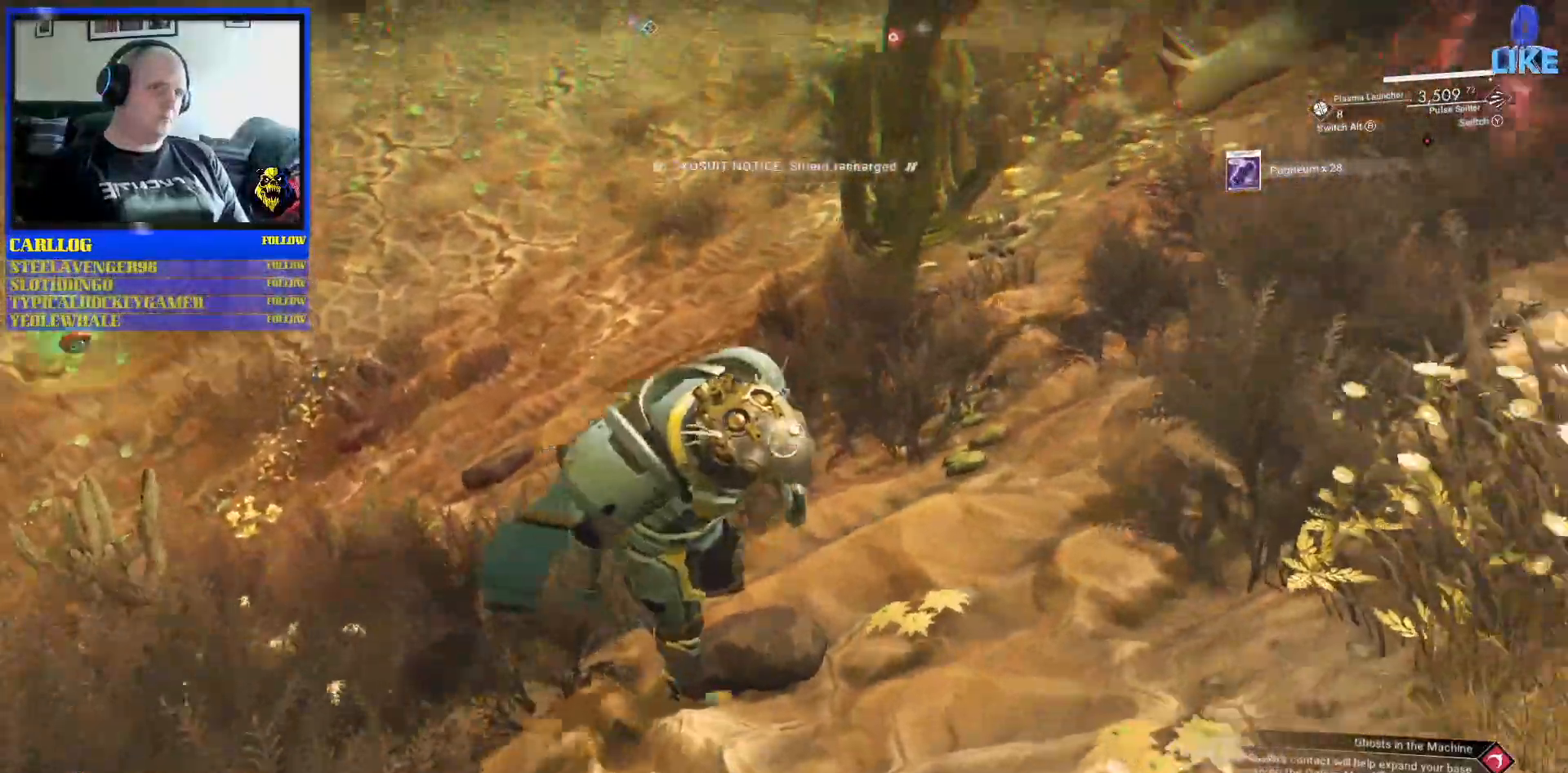
{"dt_ms": 500, "buttons": [], "left_stick": "down-right", "right_stick": "center", "events": [[250, "right_stick", "center"]]}
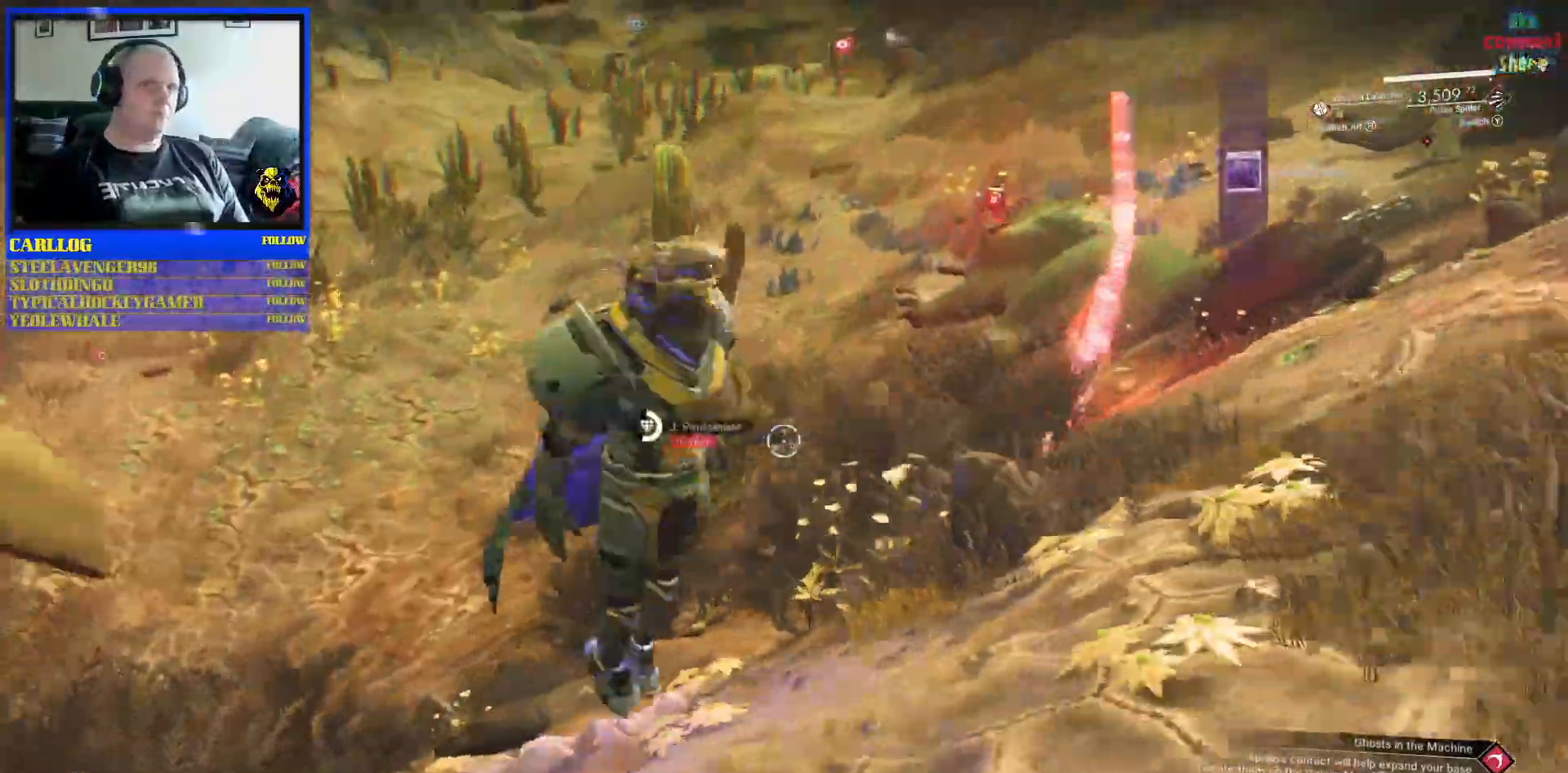
{"dt_ms": 500, "buttons": [], "left_stick": "down-right", "right_stick": "center", "events": []}
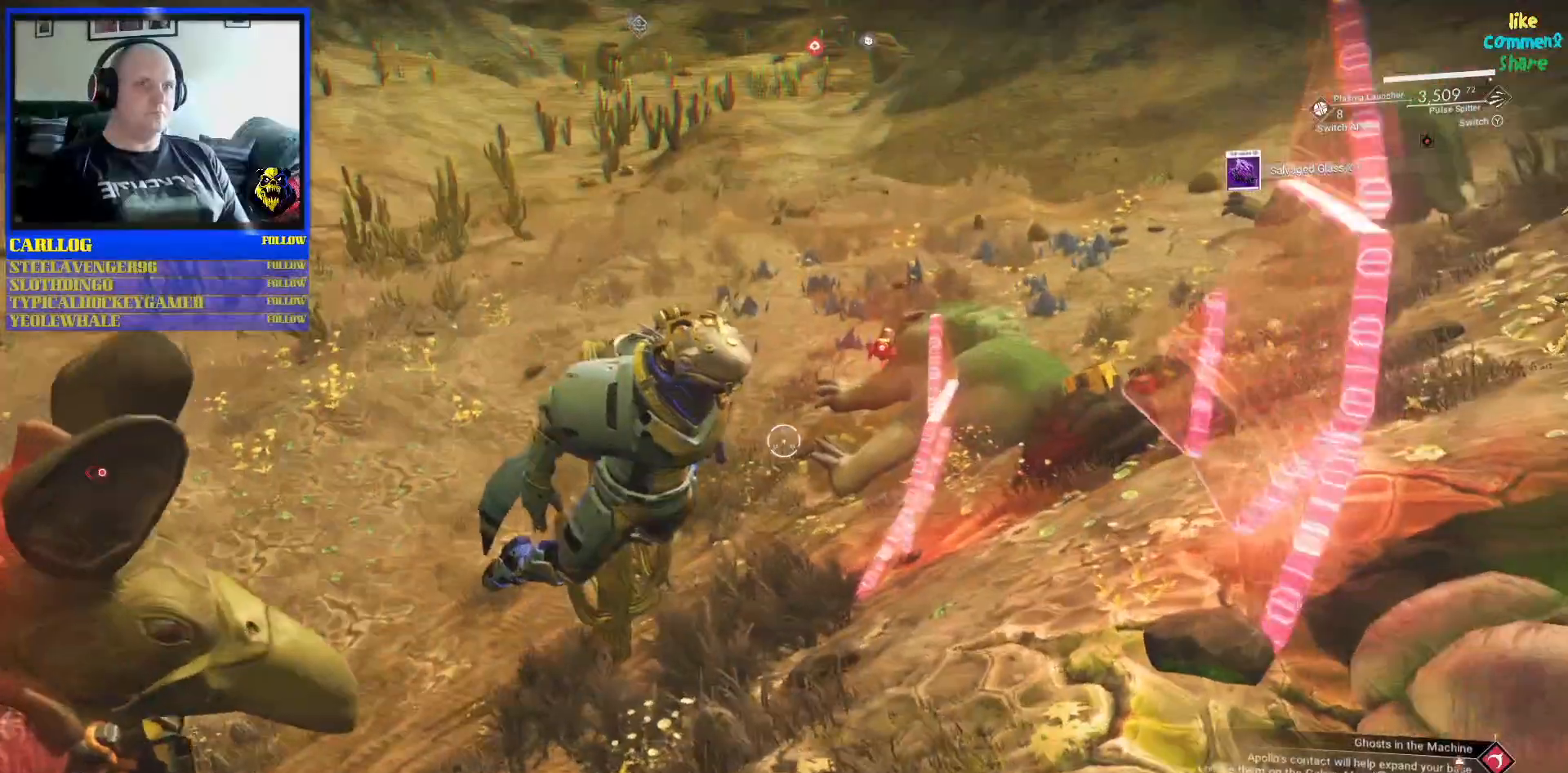
{"dt_ms": 500, "buttons": [], "left_stick": "up-left", "right_stick": "center", "events": [[117, "left_stick", "up-right"], [167, "right_stick", "up"], [350, "right_stick", "center"], [383, "left_stick", "up-left"]]}
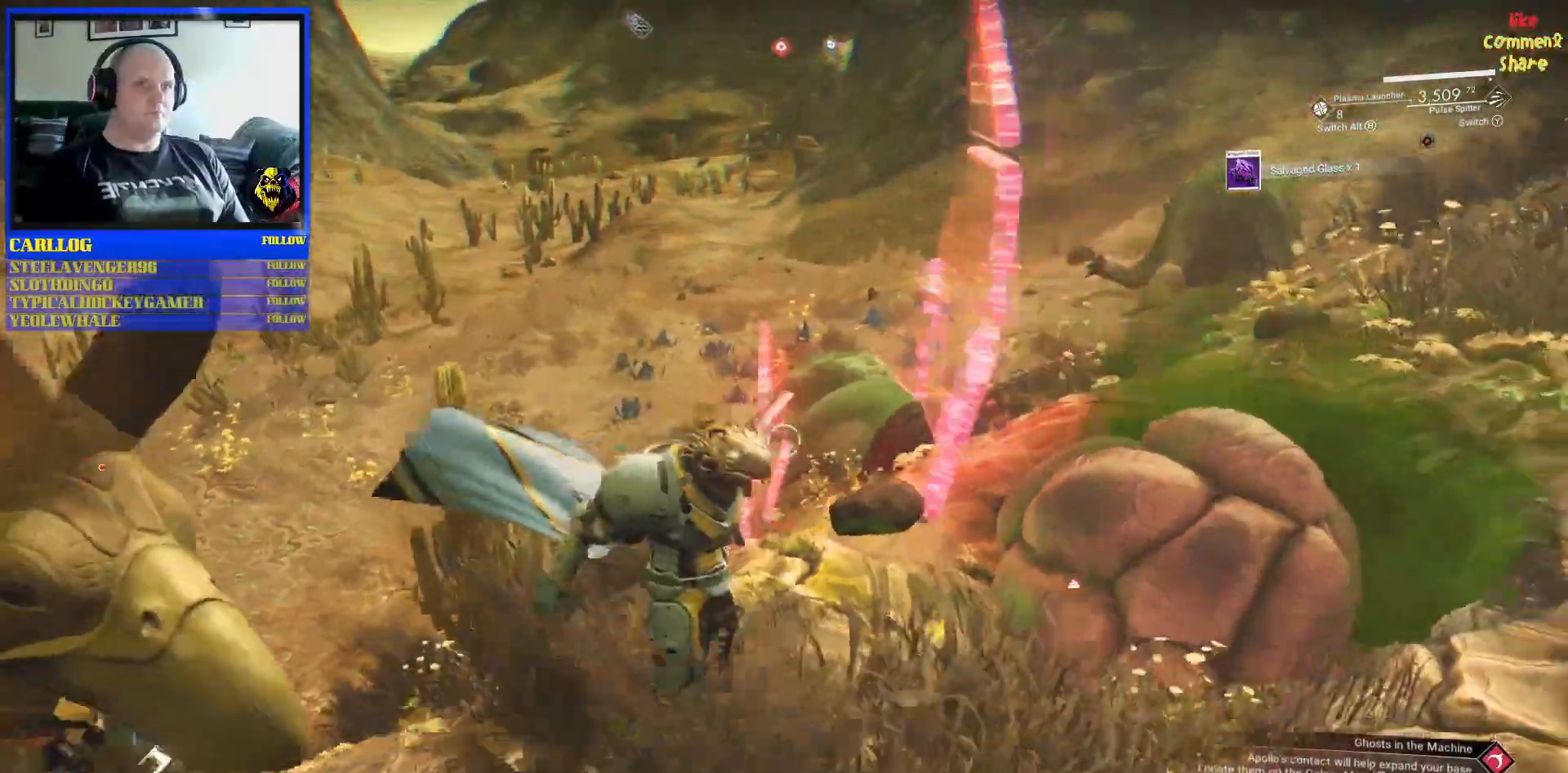
{"dt_ms": 500, "buttons": [], "left_stick": "up", "right_stick": "up-right", "events": [[300, "left_stick", "up"], [400, "right_stick", "up-right"]]}
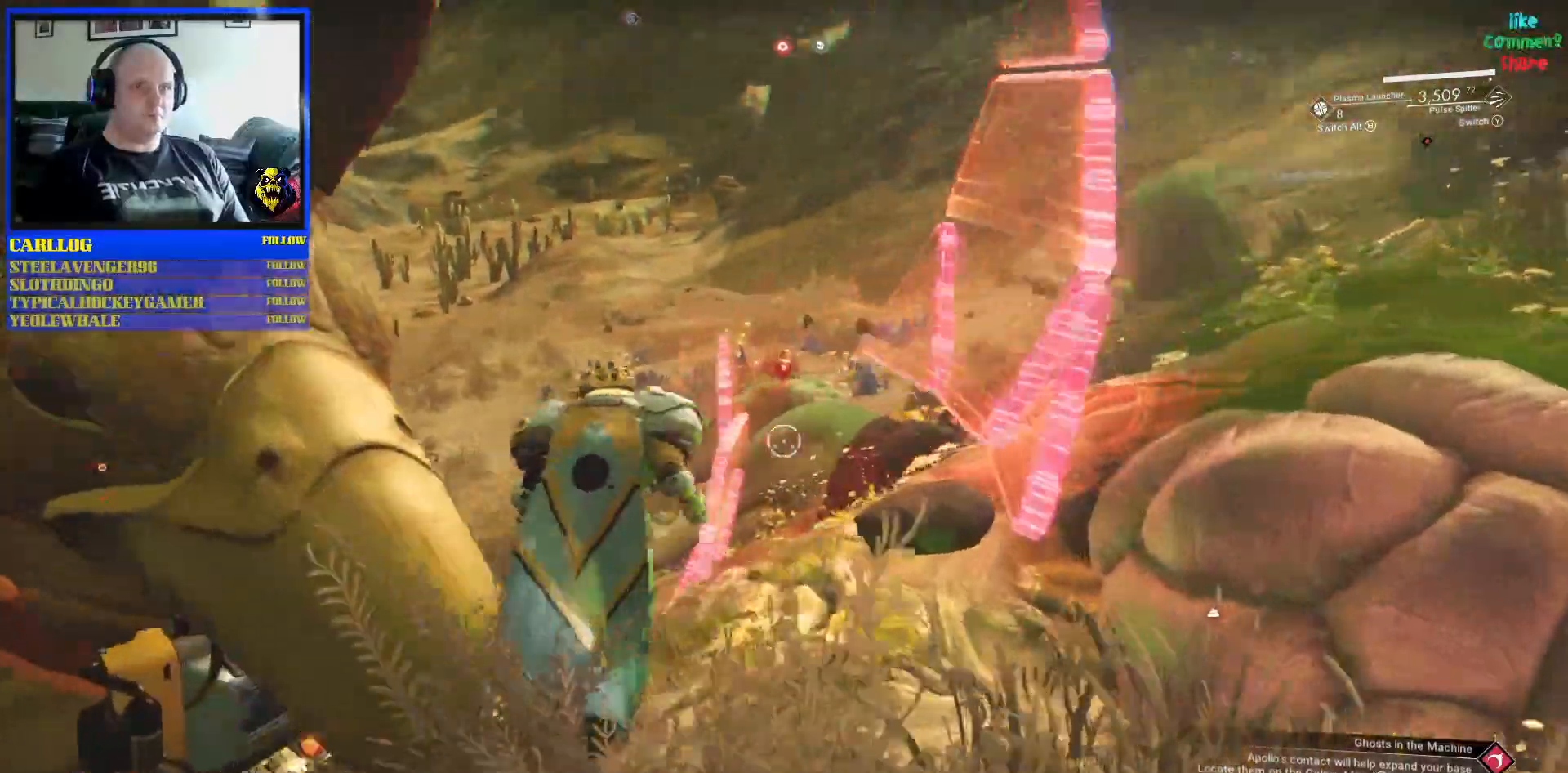
{"dt_ms": 500, "buttons": ["R2"], "left_stick": "center", "right_stick": "up-right"}
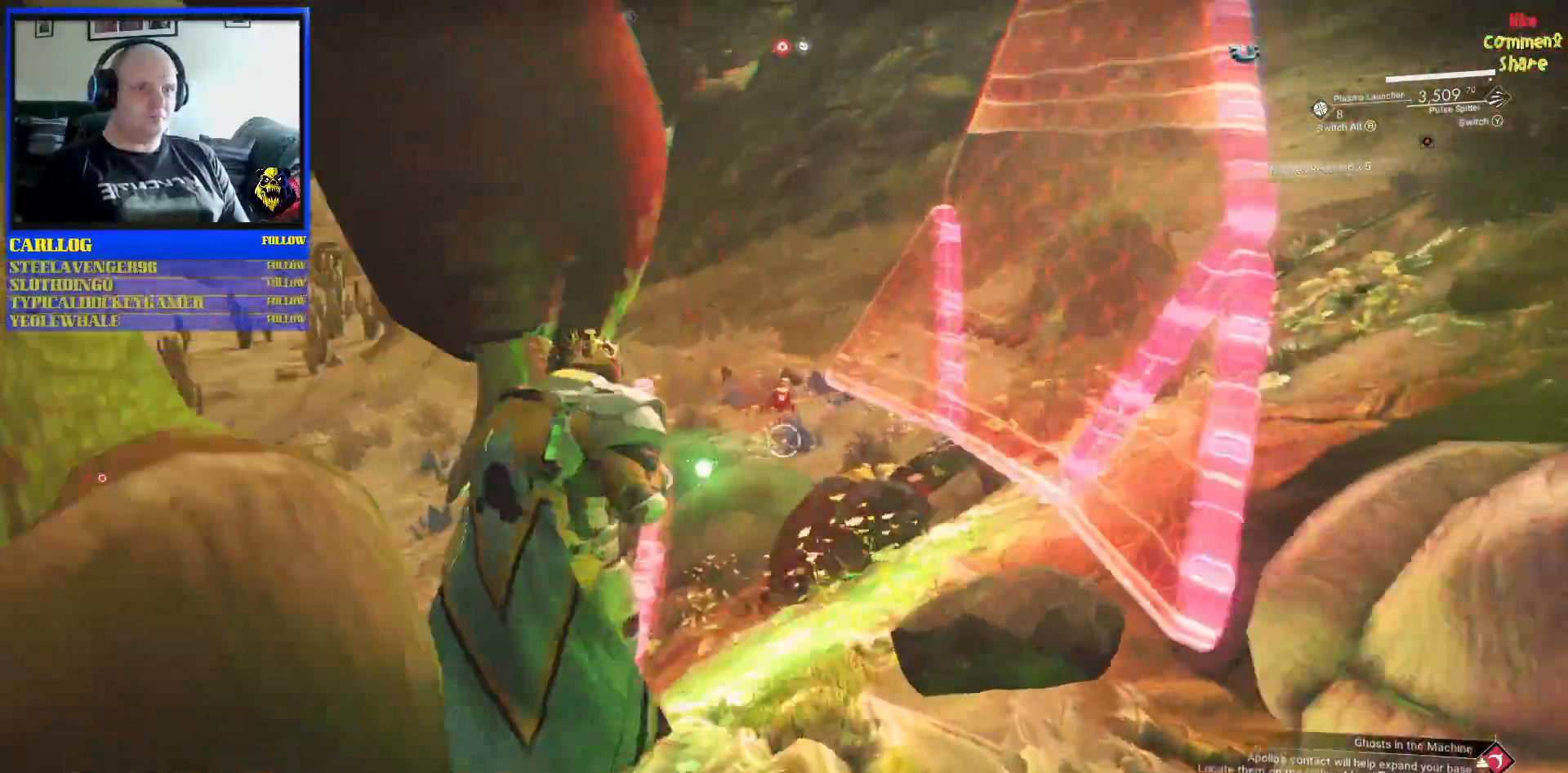
{"dt_ms": 500, "buttons": ["R2"], "left_stick": "center", "right_stick": "right", "events": [[83, "left_stick", "left"], [150, "left_stick", "up-left"], [350, "right_stick", "right"], [400, "left_stick", "center"]]}
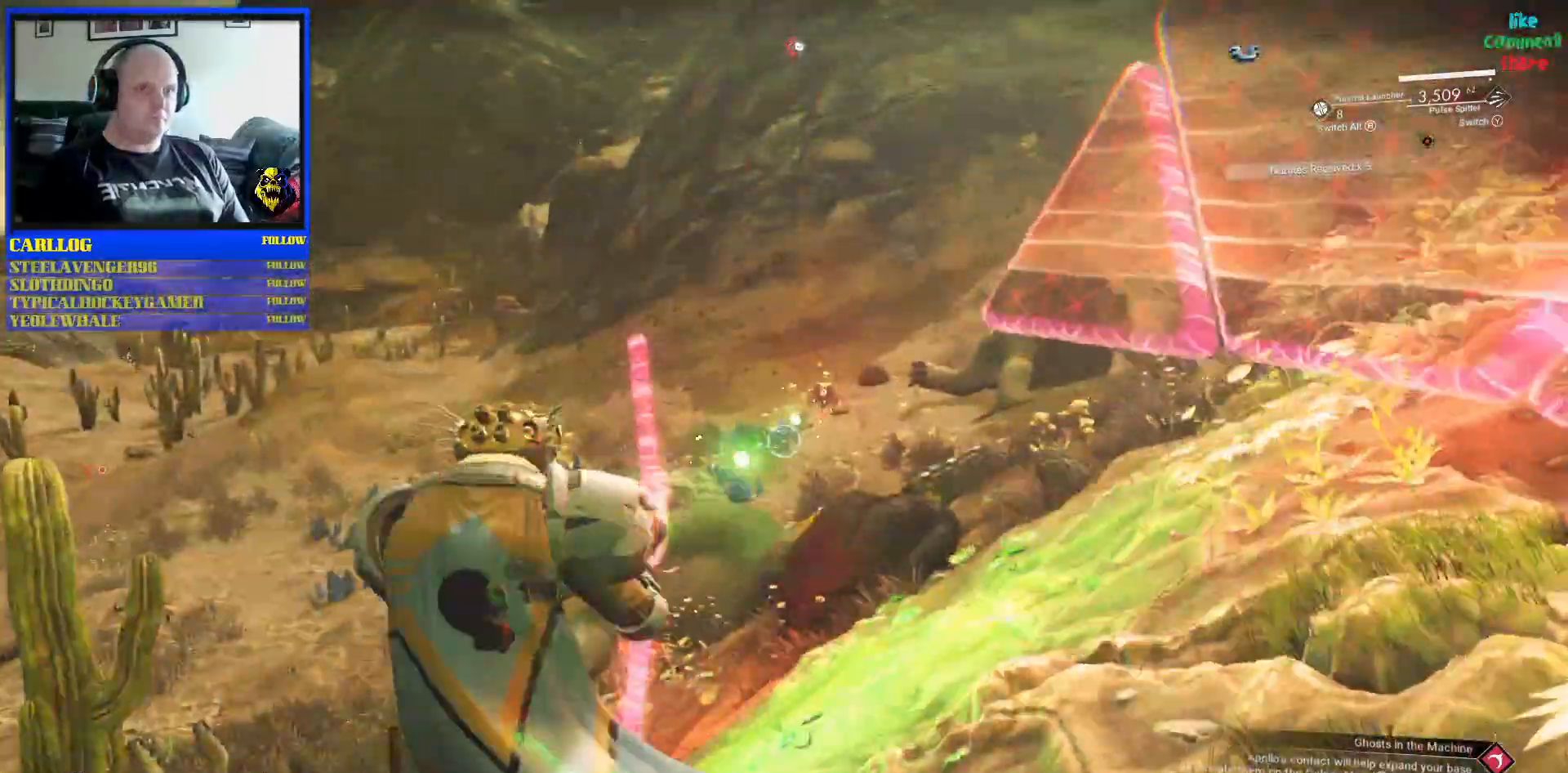
{"dt_ms": 500, "buttons": ["R2"], "left_stick": "center", "right_stick": "up", "events": [[150, "right_stick", "up-right"], [283, "right_stick", "up"]]}
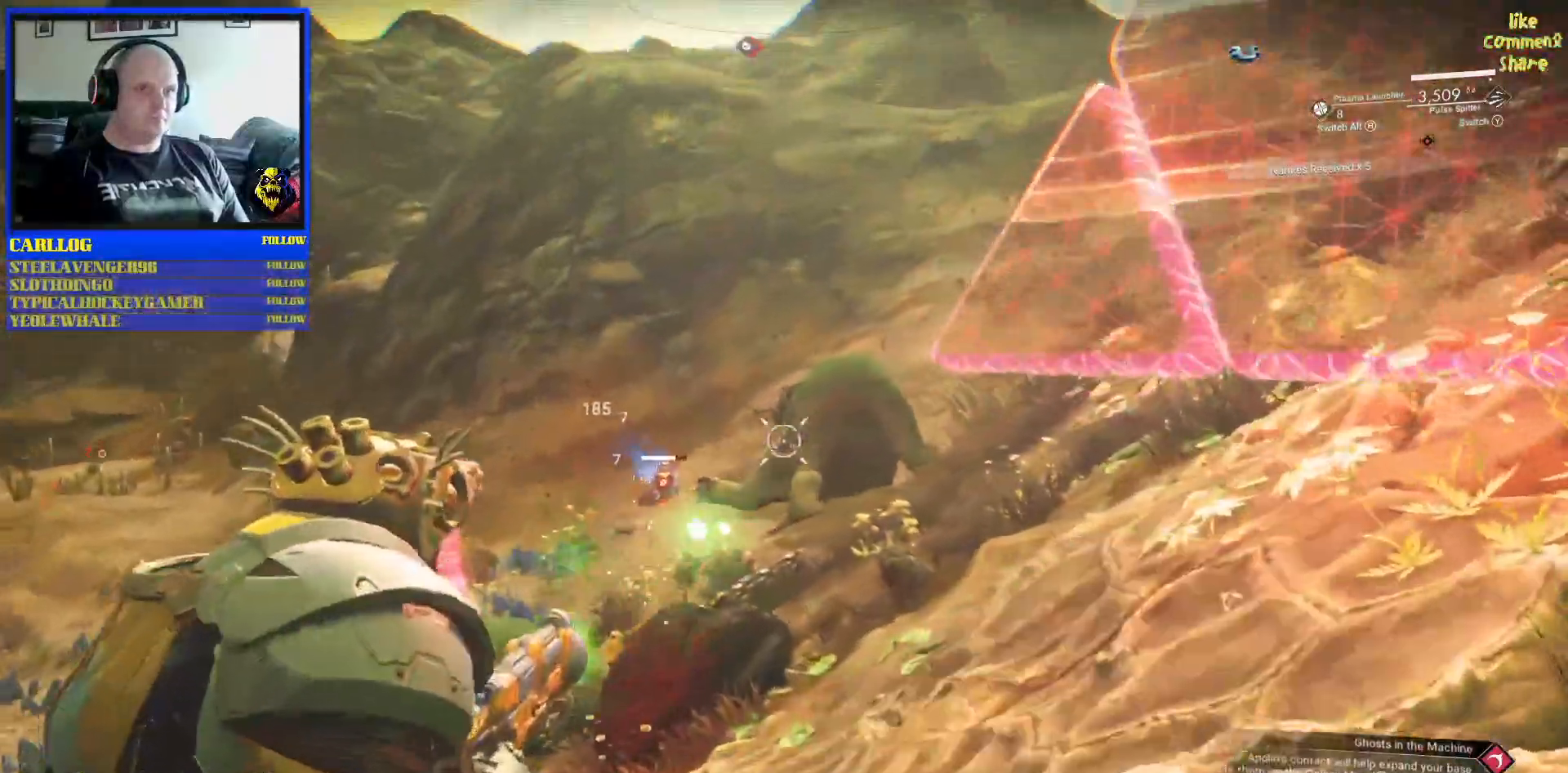
{"dt_ms": 500, "buttons": ["R2"], "left_stick": "center", "right_stick": "center"}
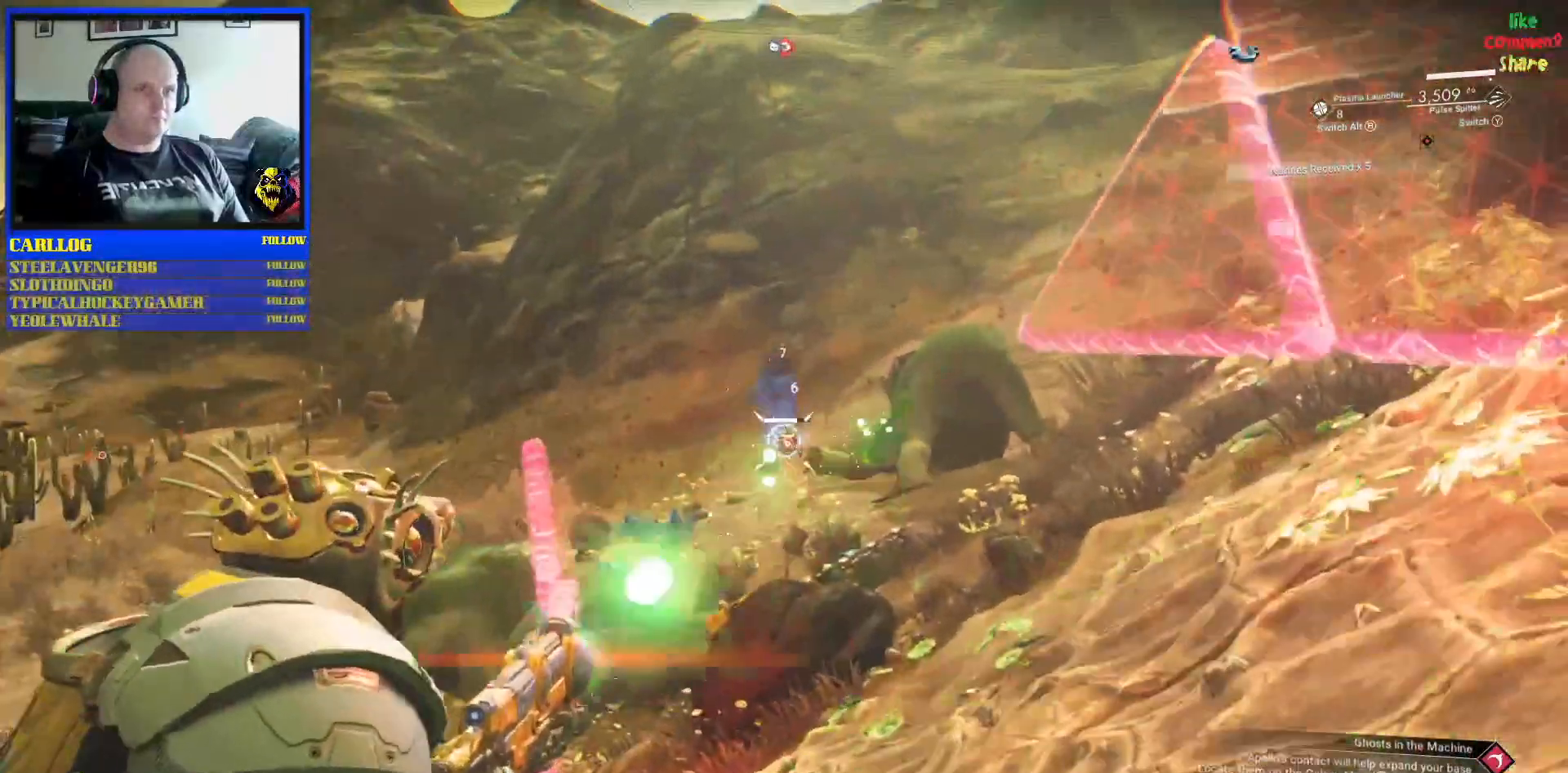
{"dt_ms": 1000, "buttons": [], "left_stick": "center", "right_stick": "center"}
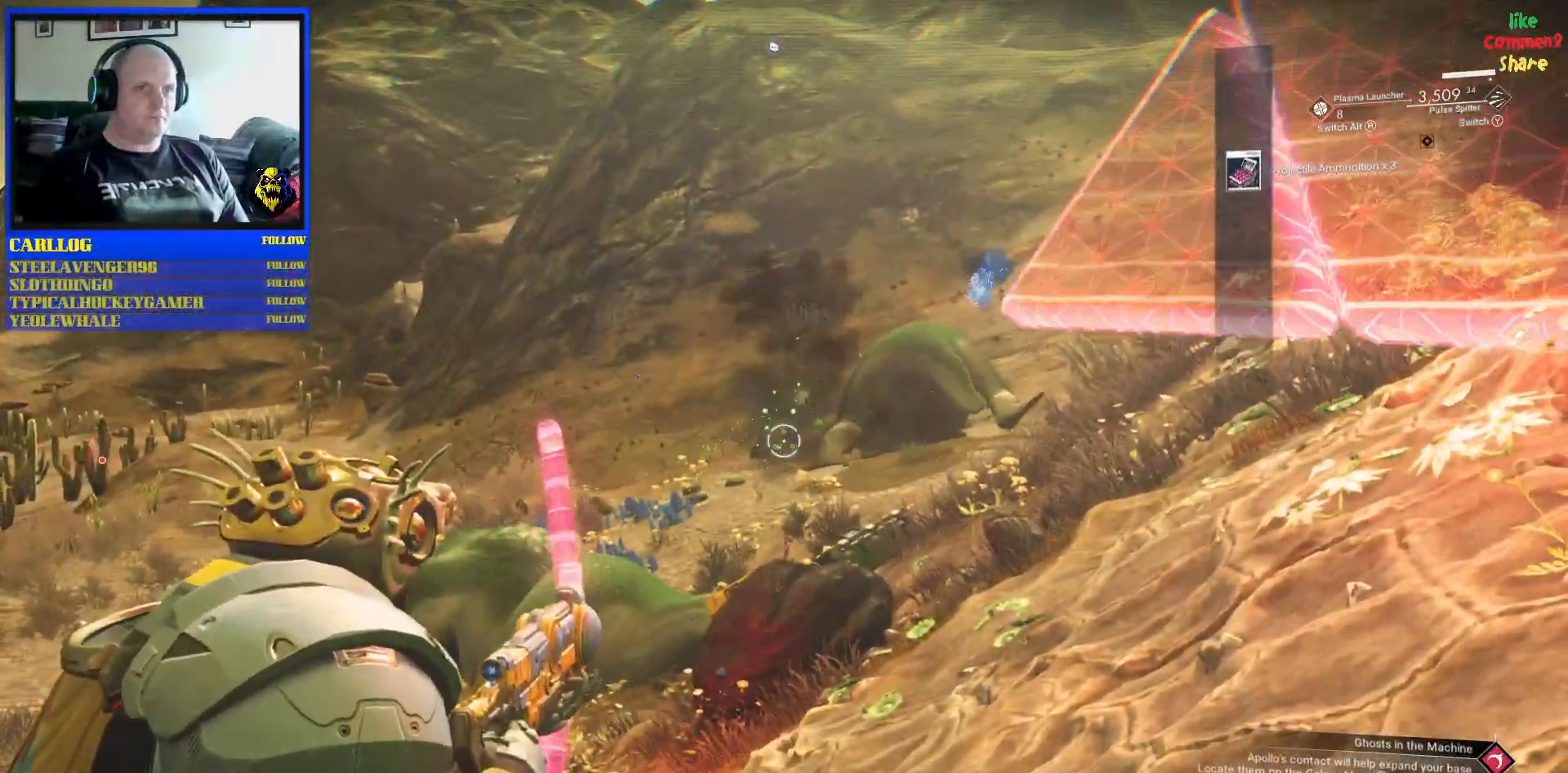
{"dt_ms": 500, "buttons": [], "left_stick": "center", "right_stick": "center", "events": [[67, "right_stick", "down-left"], [250, "right_stick", "center"]]}
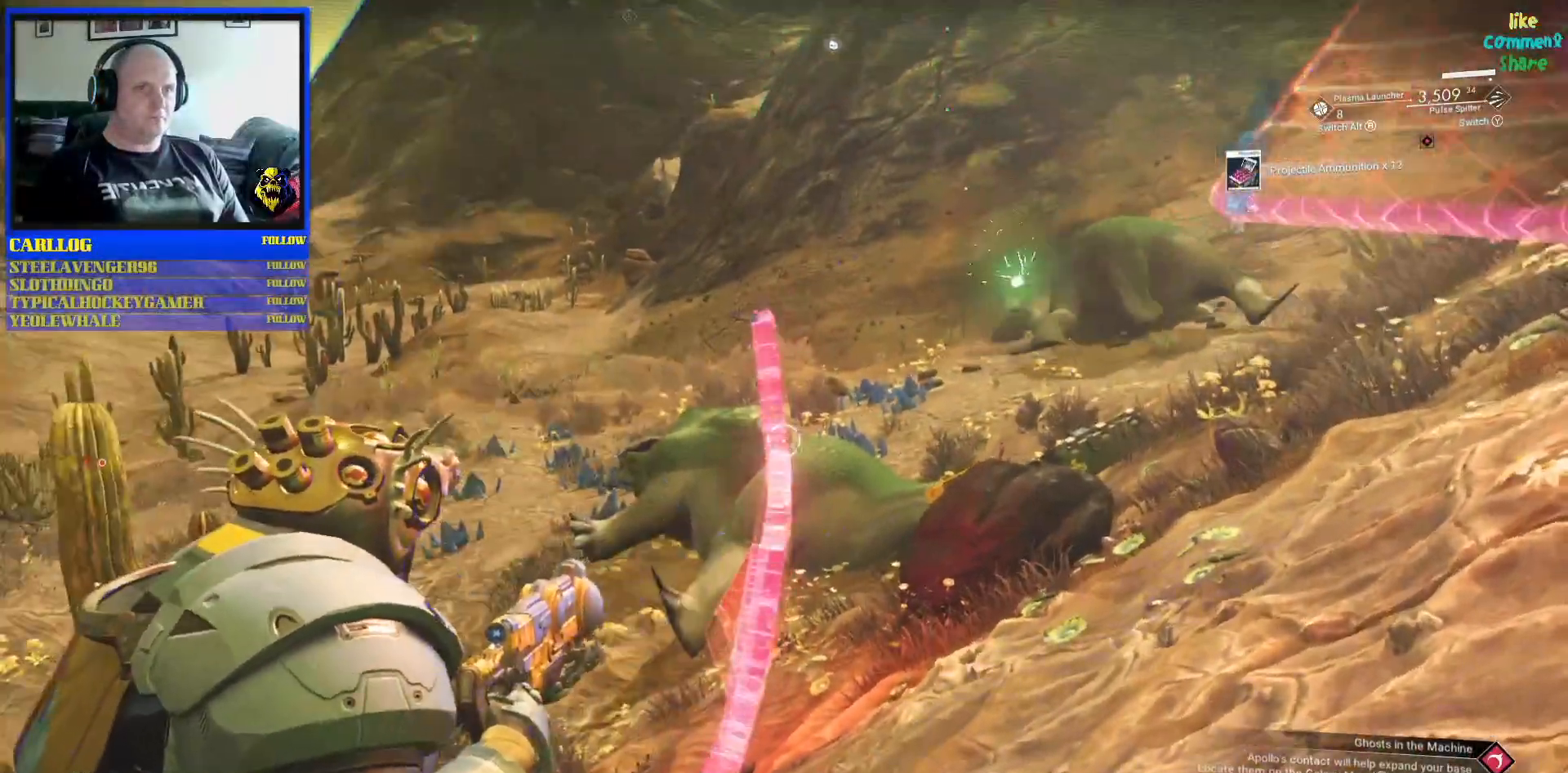
{"dt_ms": 500, "buttons": ["R2"], "left_stick": "down-left", "right_stick": "down-left", "events": [[200, "R2", "down"], [383, "left_stick", "down-left"], [417, "right_stick", "down-left"]]}
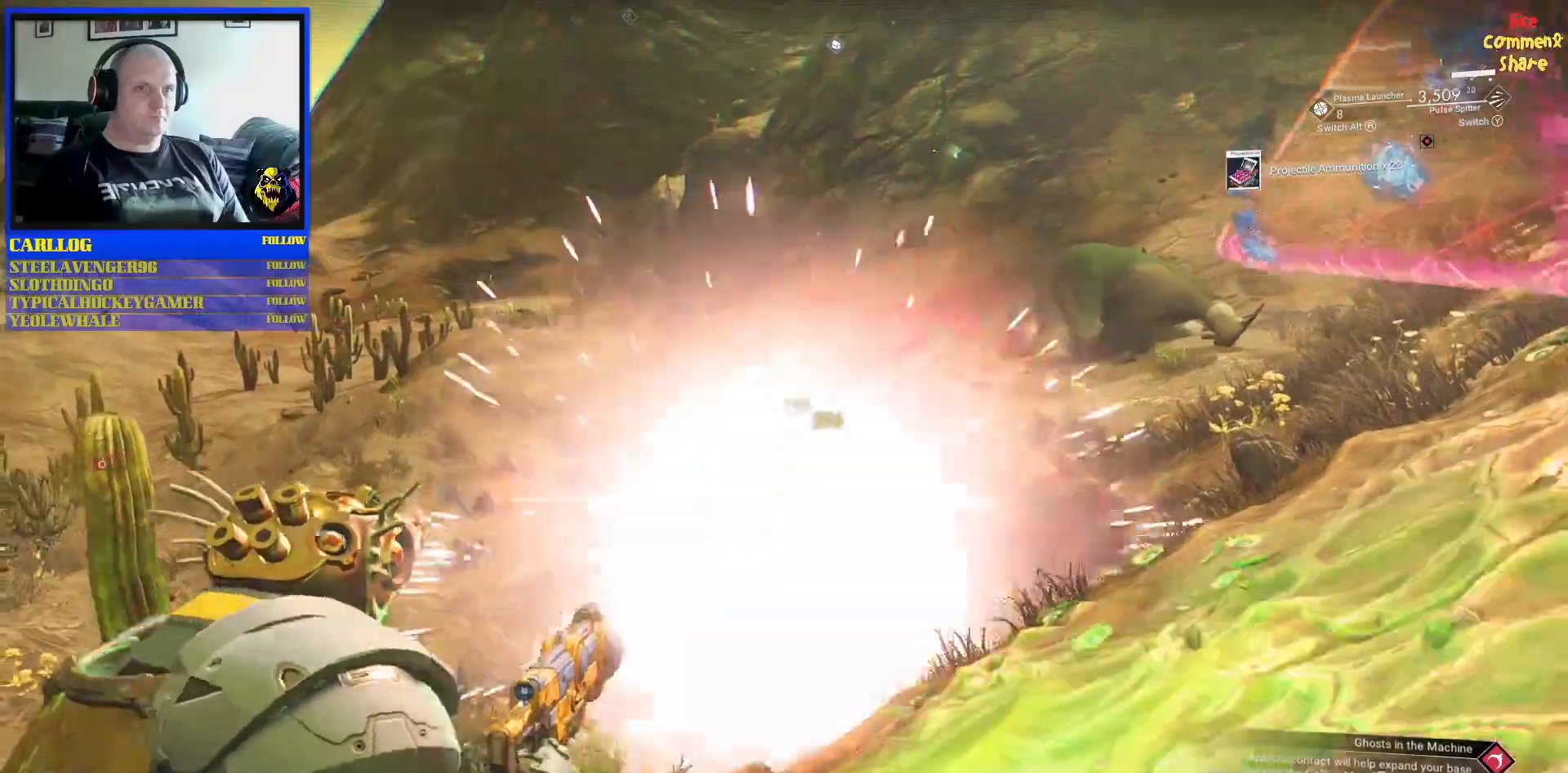
{"dt_ms": 500, "buttons": [], "left_stick": "down", "right_stick": "center", "events": [[83, "right_stick", "down"], [100, "left_stick", "down"], [350, "R2", "up"], [383, "right_stick", "center"]]}
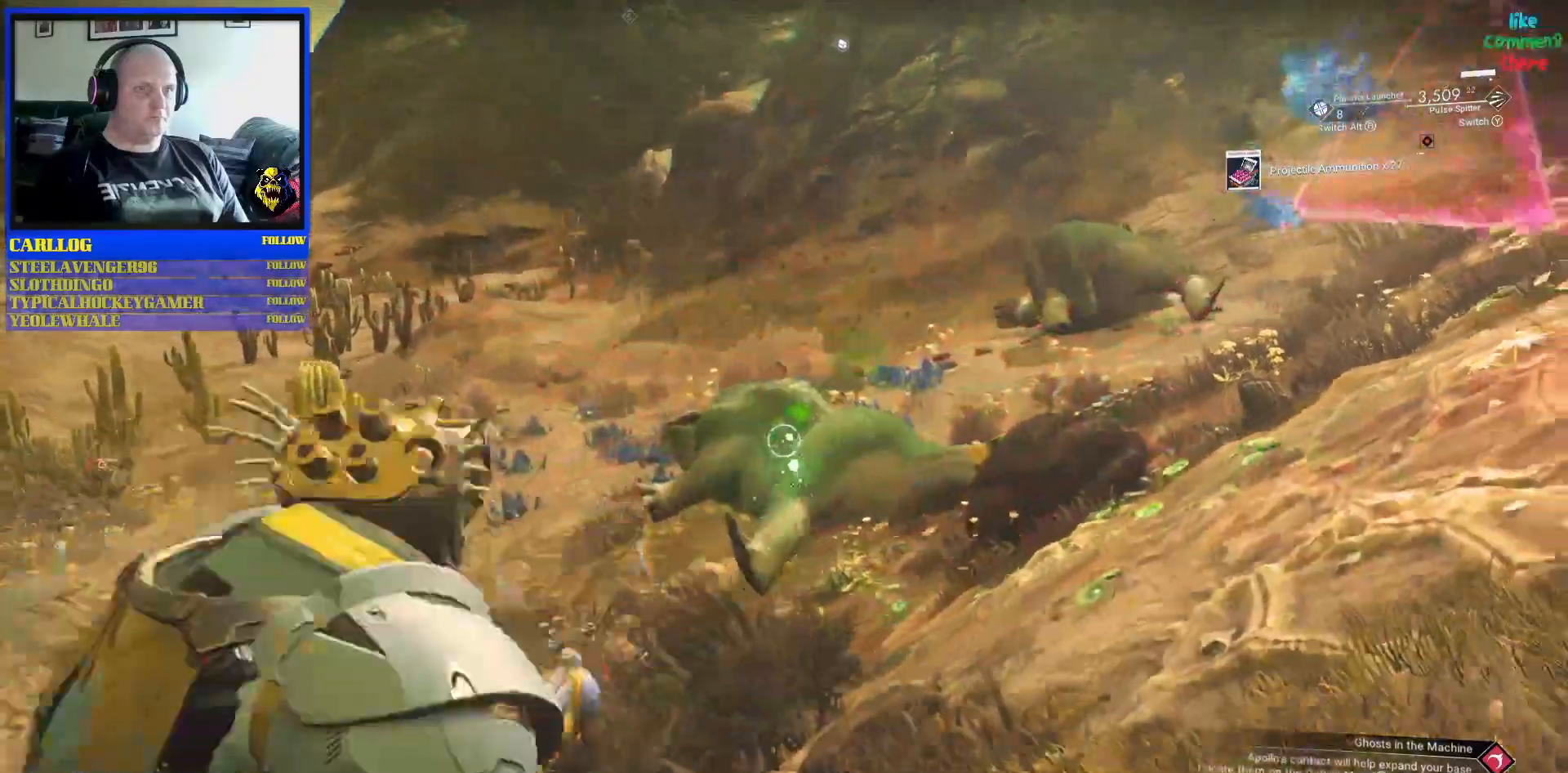
{"dt_ms": 500, "buttons": [], "left_stick": "down-right", "right_stick": "right", "events": [[17, "left_stick", "down-right"], [17, "right_stick", "up-right"], [317, "right_stick", "right"]]}
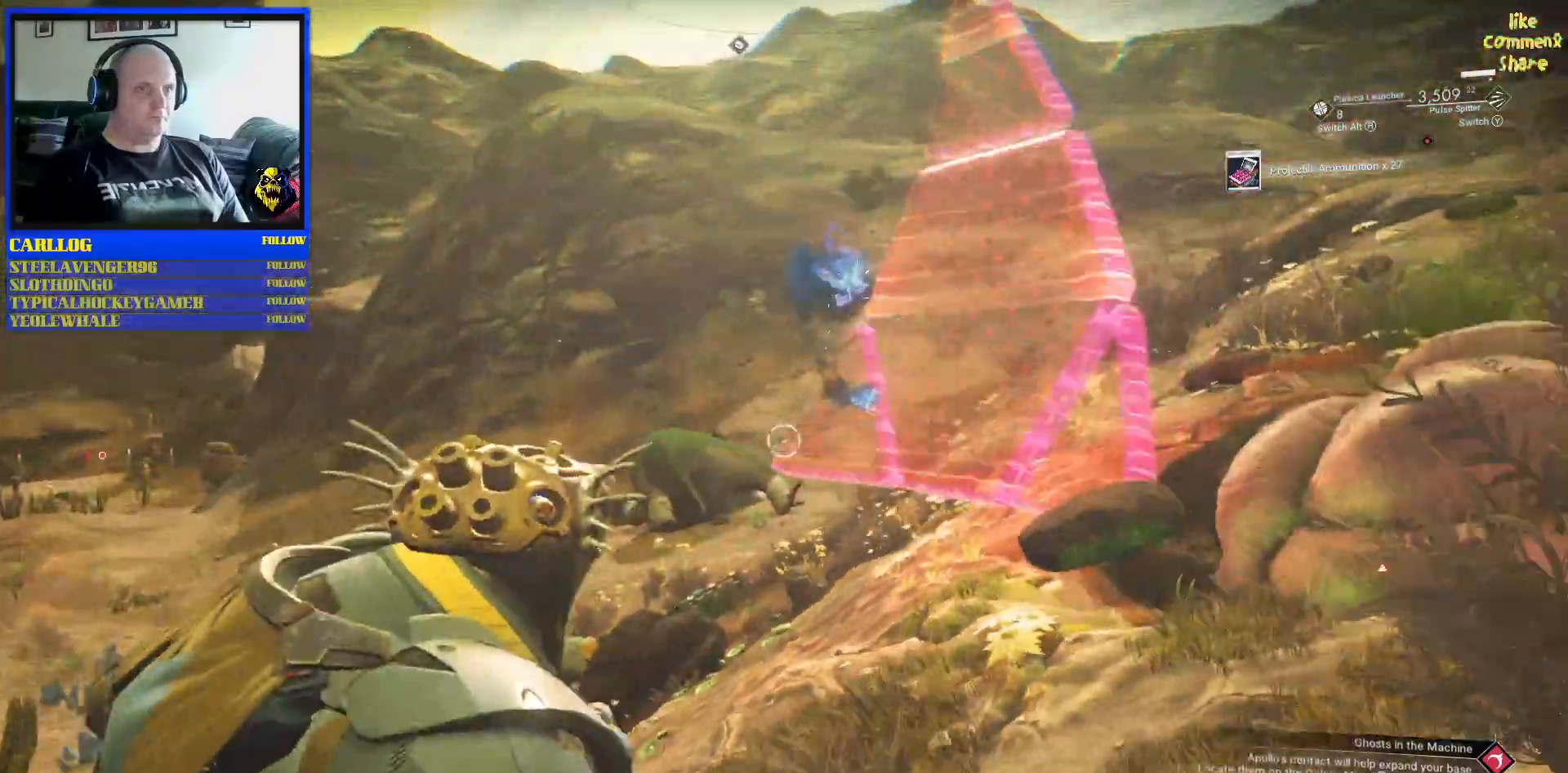
{"dt_ms": 500, "buttons": ["R2"], "left_stick": "center", "right_stick": "center", "events": [[67, "left_stick", "right"], [67, "right_stick", "center"], [183, "left_stick", "down-right"], [233, "R2", "down"], [350, "left_stick", "center"]]}
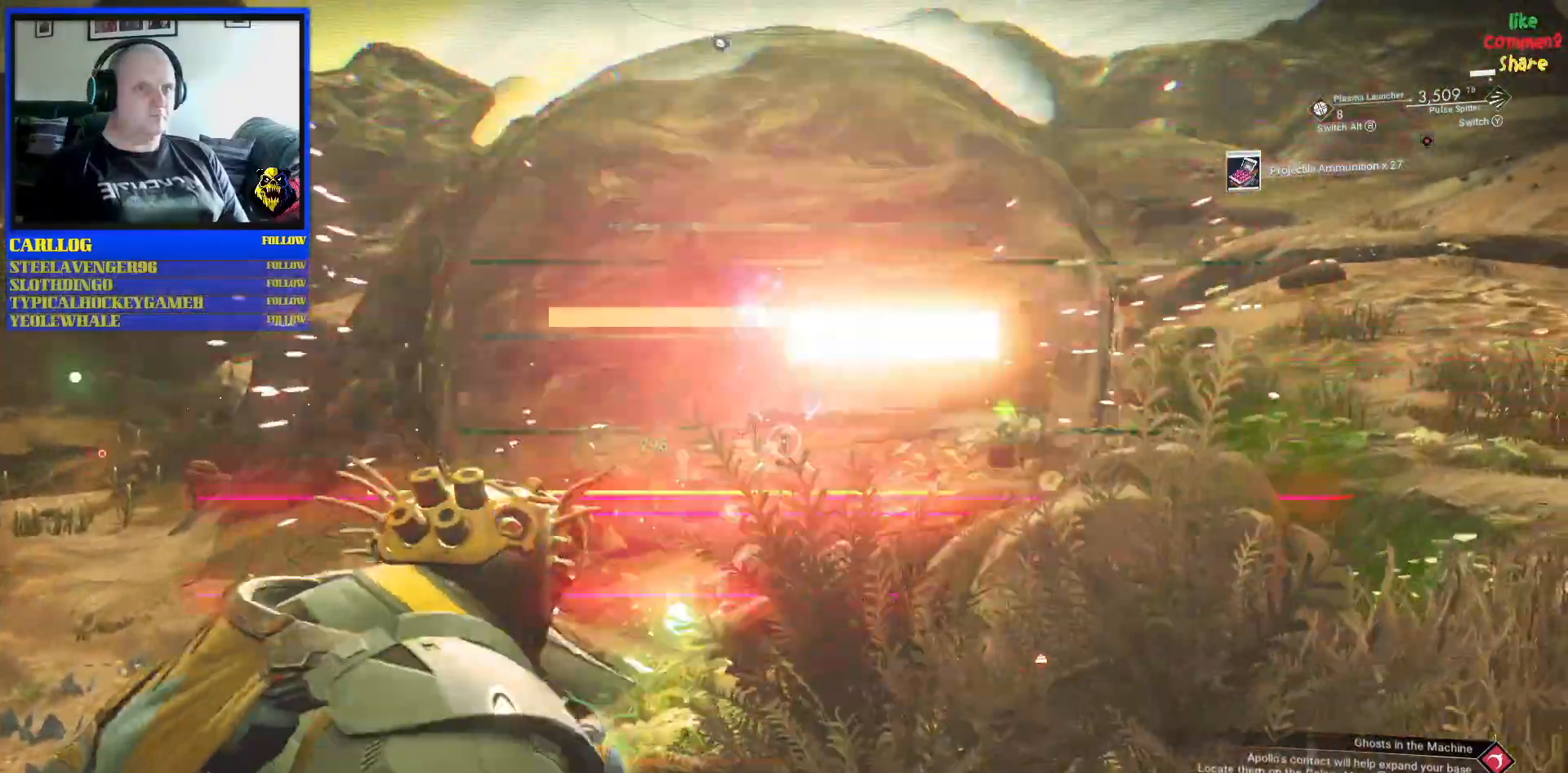
{"dt_ms": 500, "buttons": [], "left_stick": "up-right", "right_stick": "center", "events": [[300, "left_stick", "right"], [433, "left_stick", "up-right"], [483, "R2", "up"]]}
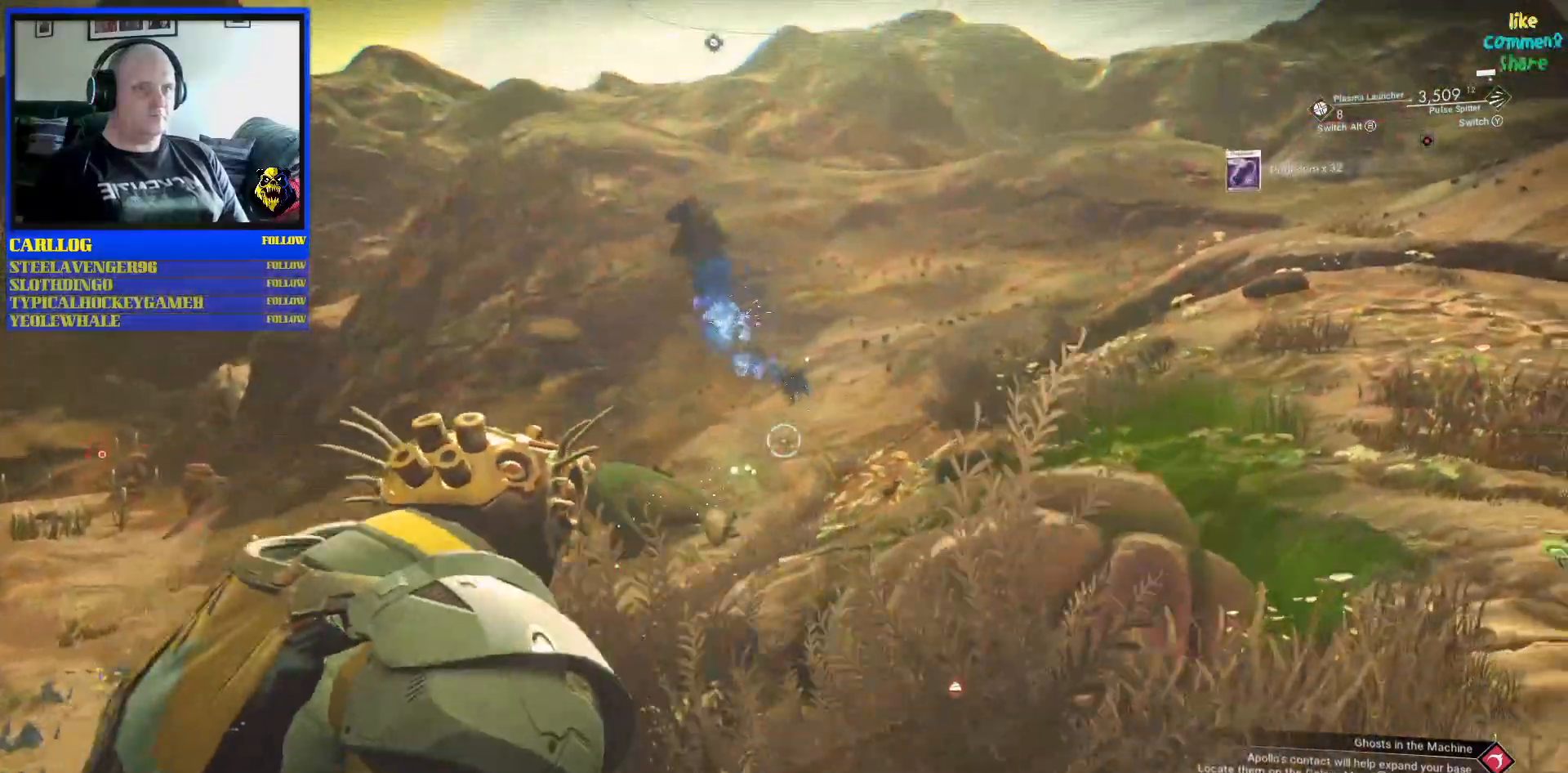
{"dt_ms": 500, "buttons": [], "left_stick": "up-right", "right_stick": "center", "events": [[50, "left_stick", "right"], [383, "left_stick", "up-right"]]}
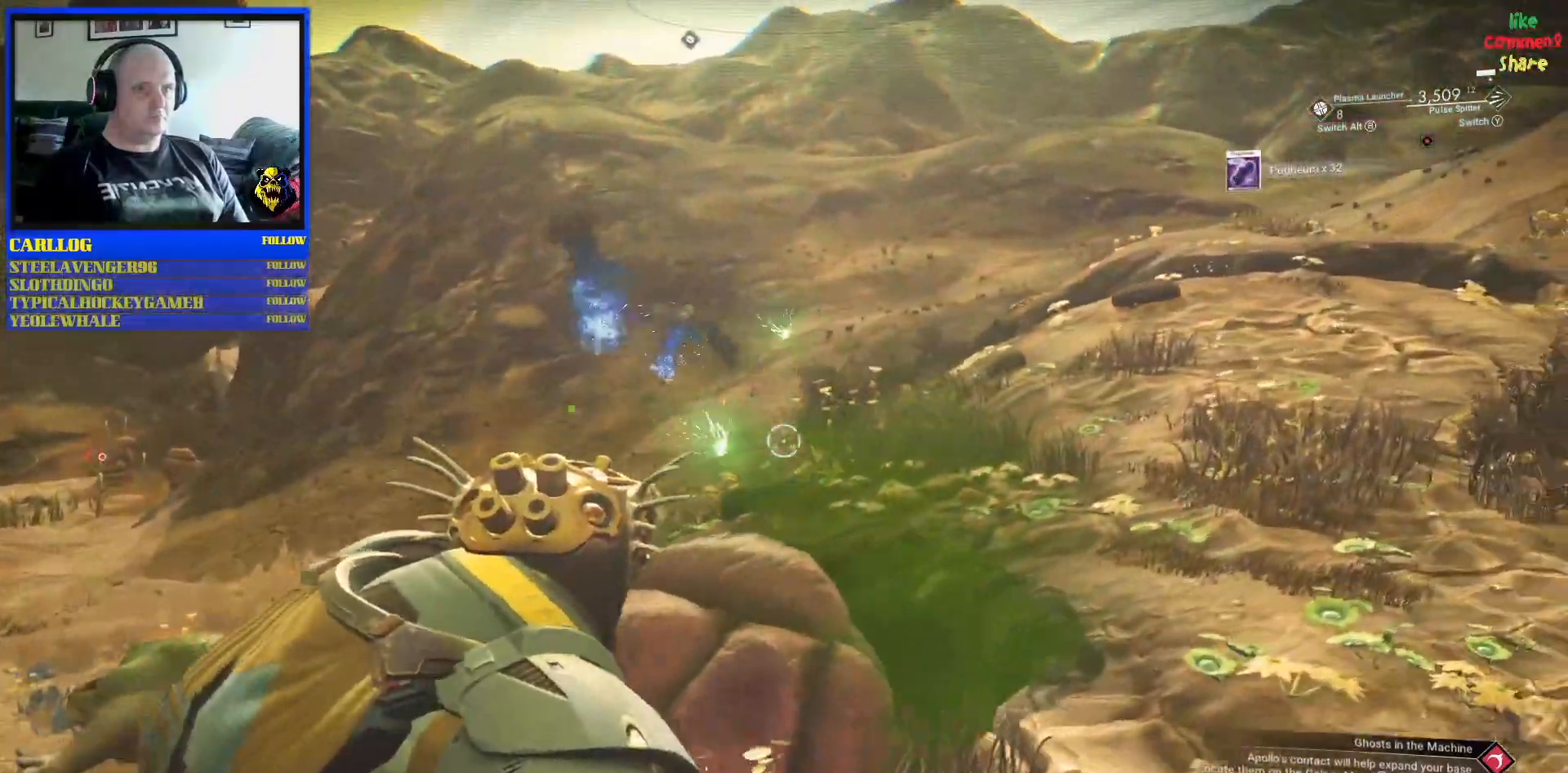
{"dt_ms": 500, "buttons": ["R3"], "left_stick": "up-right", "right_stick": "down", "events": [[350, "right_stick", "down"], [400, "R3", "down"]]}
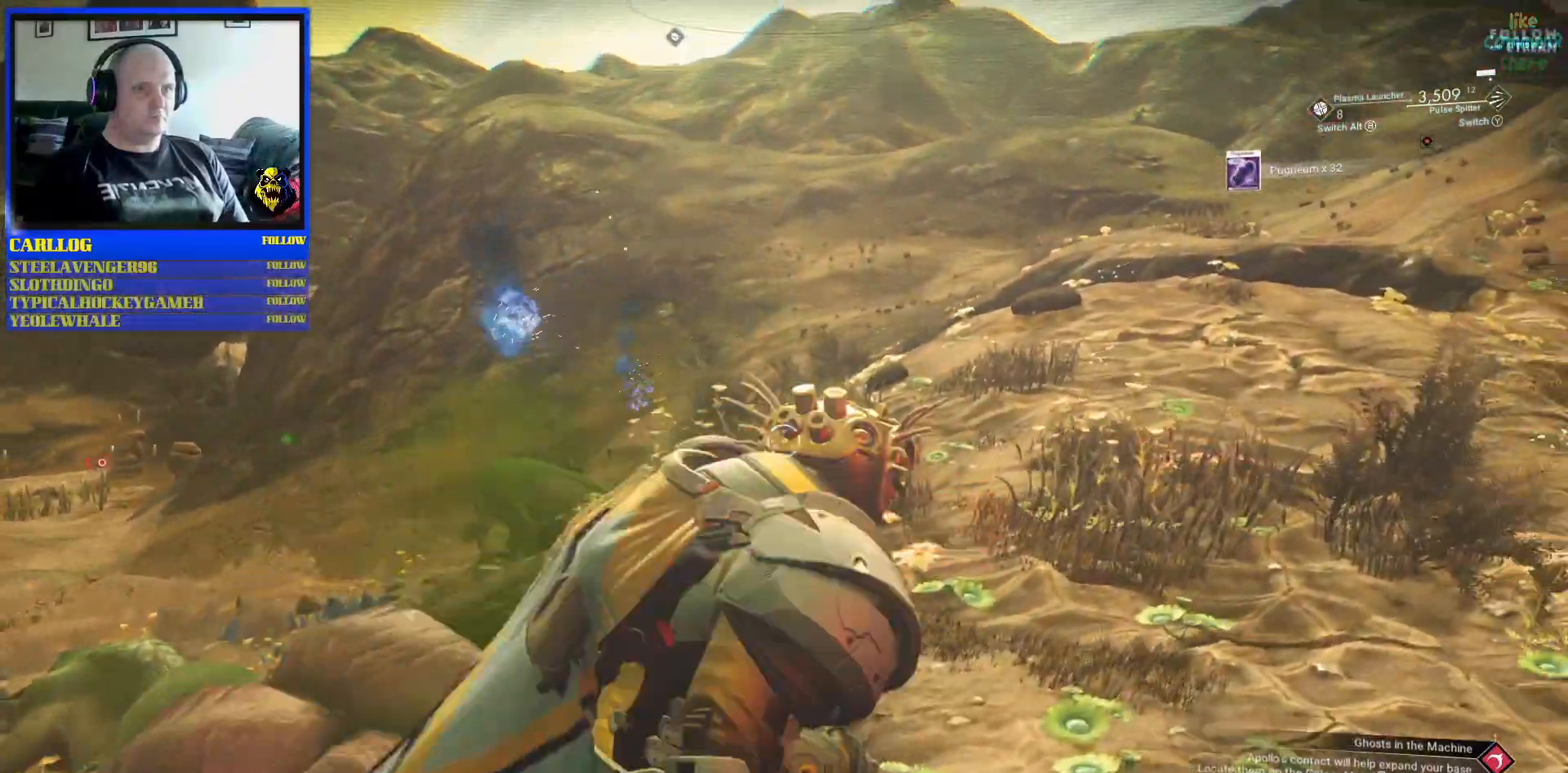
{"dt_ms": 500, "buttons": [], "left_stick": "up-right", "right_stick": "down", "events": [[17, "R3", "up"], [83, "right_stick", "down-left"], [433, "right_stick", "down"]]}
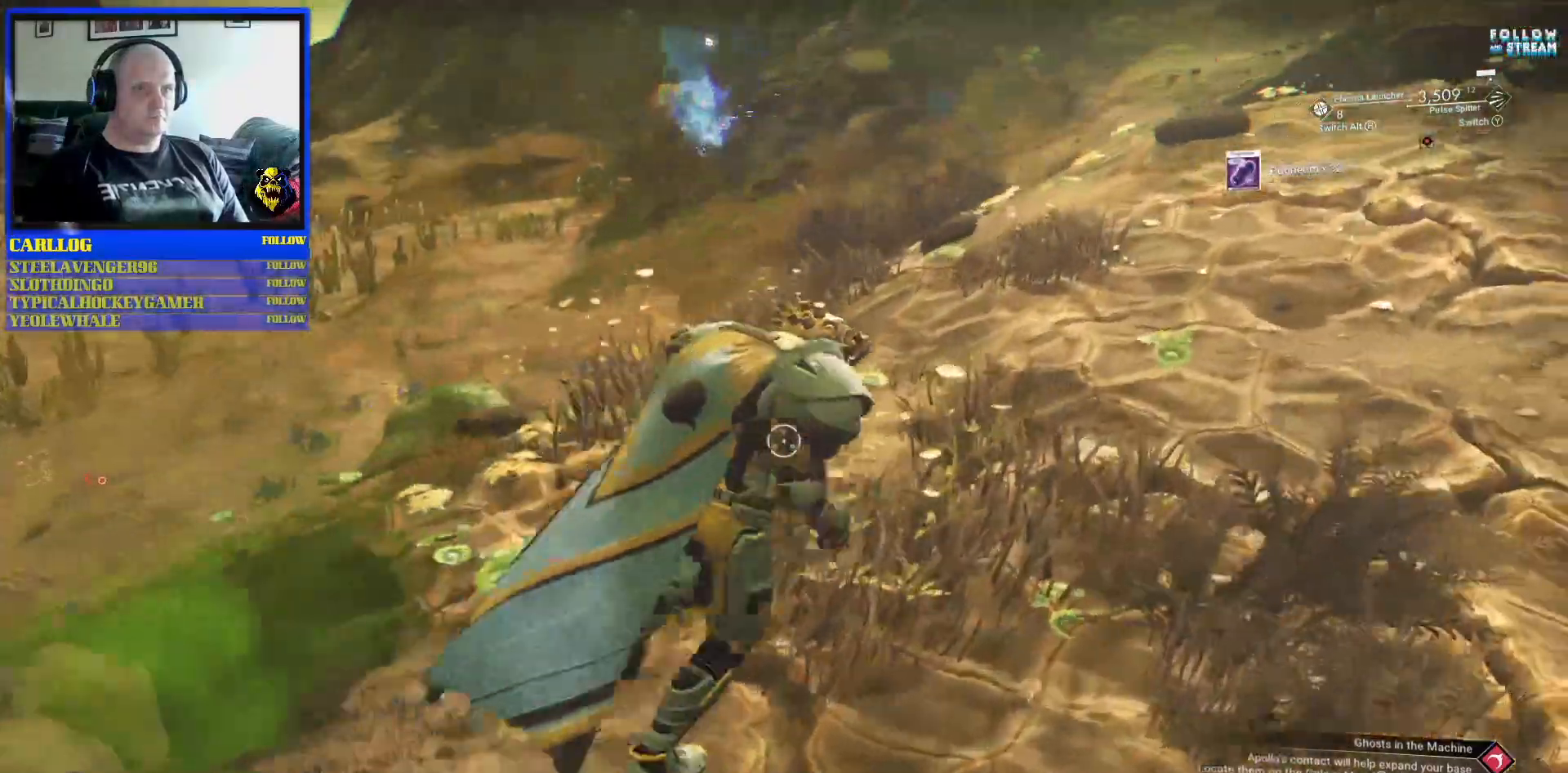
{"dt_ms": 500, "buttons": [], "left_stick": "up-right", "right_stick": "center", "events": [[400, "right_stick", "center"]]}
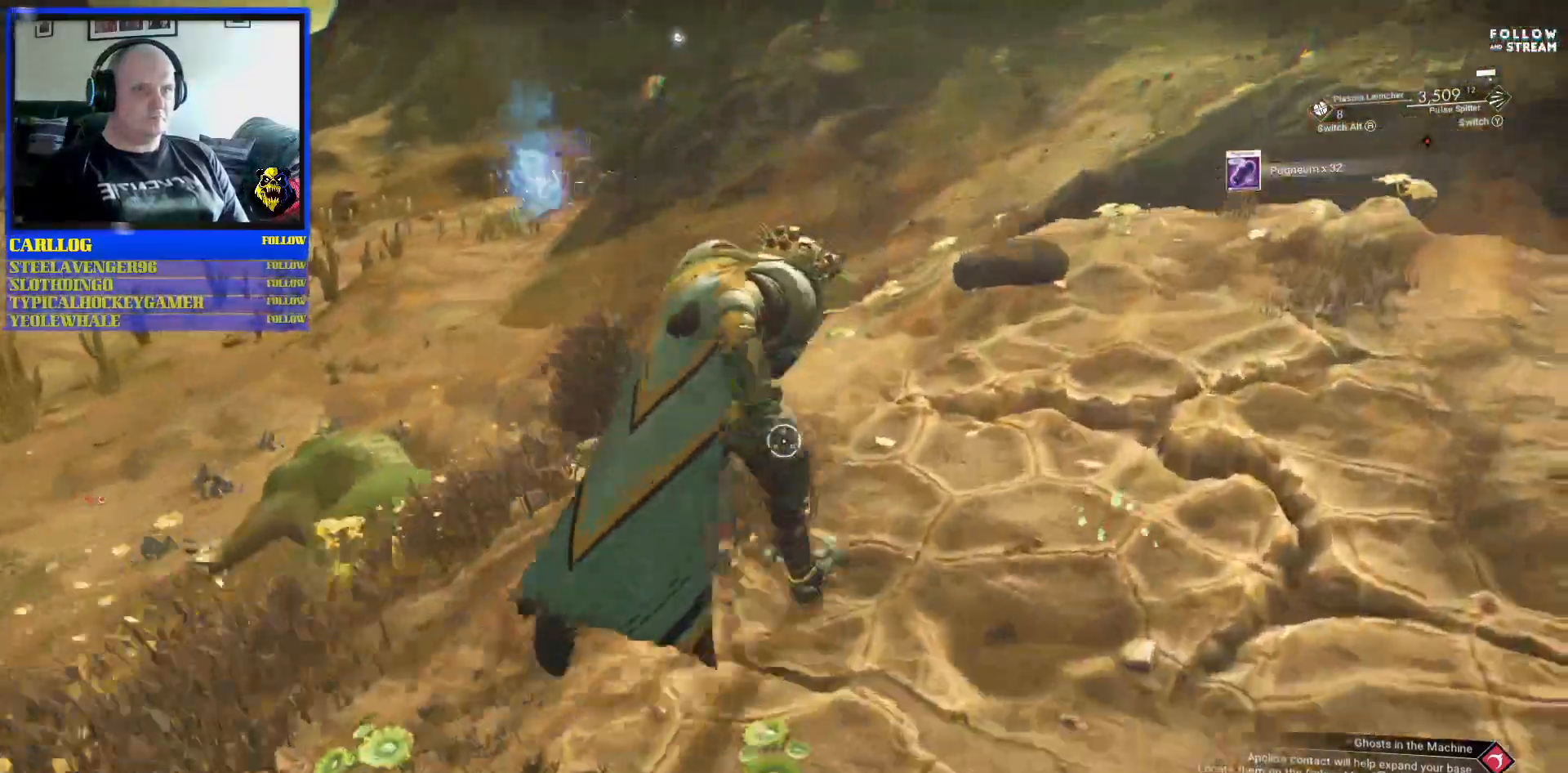
{"dt_ms": 500, "buttons": [], "left_stick": "up-right", "right_stick": "down", "events": [[83, "right_stick", "down-left"], [383, "right_stick", "down"]]}
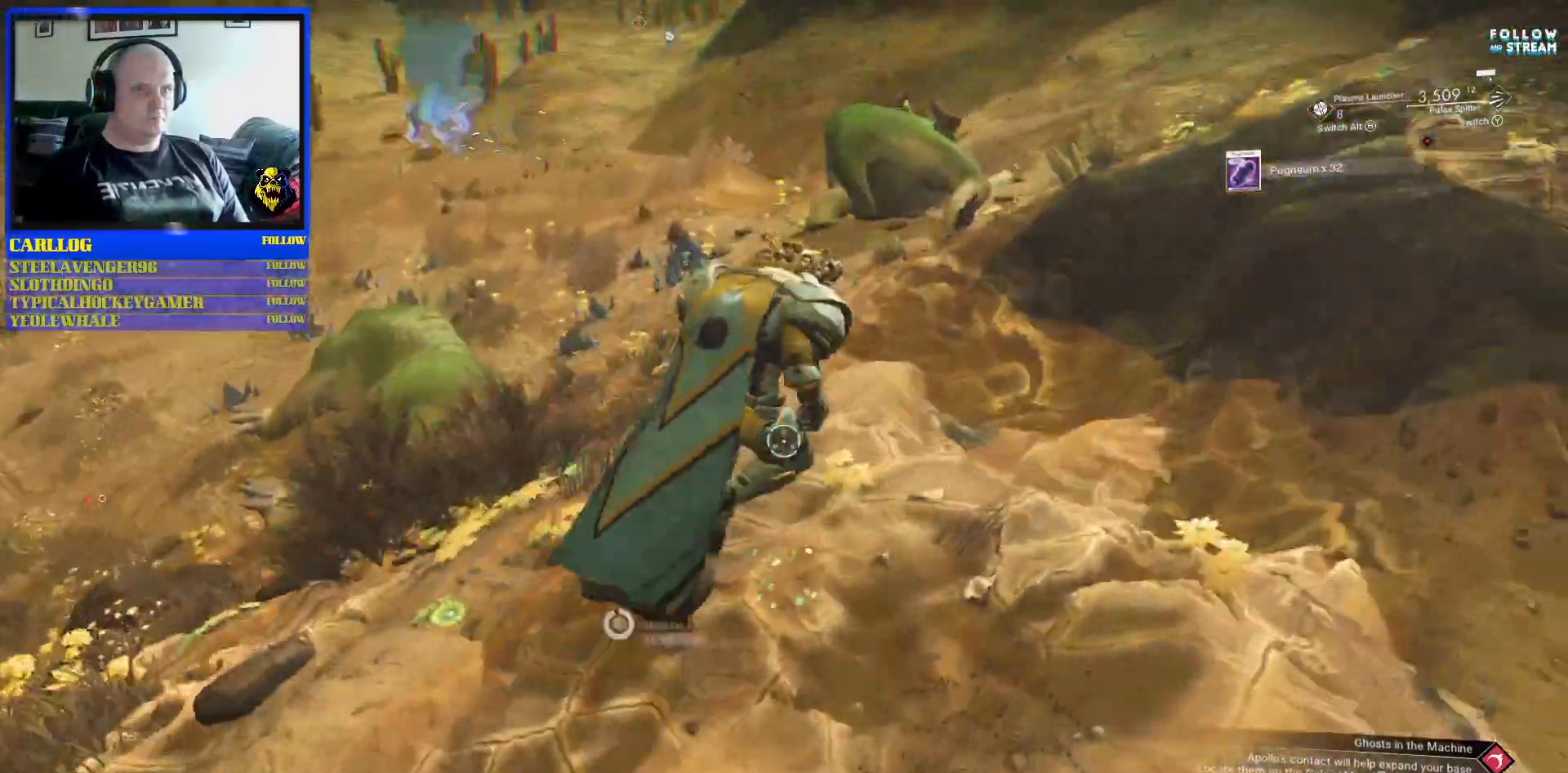
{"dt_ms": 500, "buttons": [], "left_stick": "up", "right_stick": "center", "events": [[83, "left_stick", "up"], [167, "right_stick", "down-left"], [500, "right_stick", "center"]]}